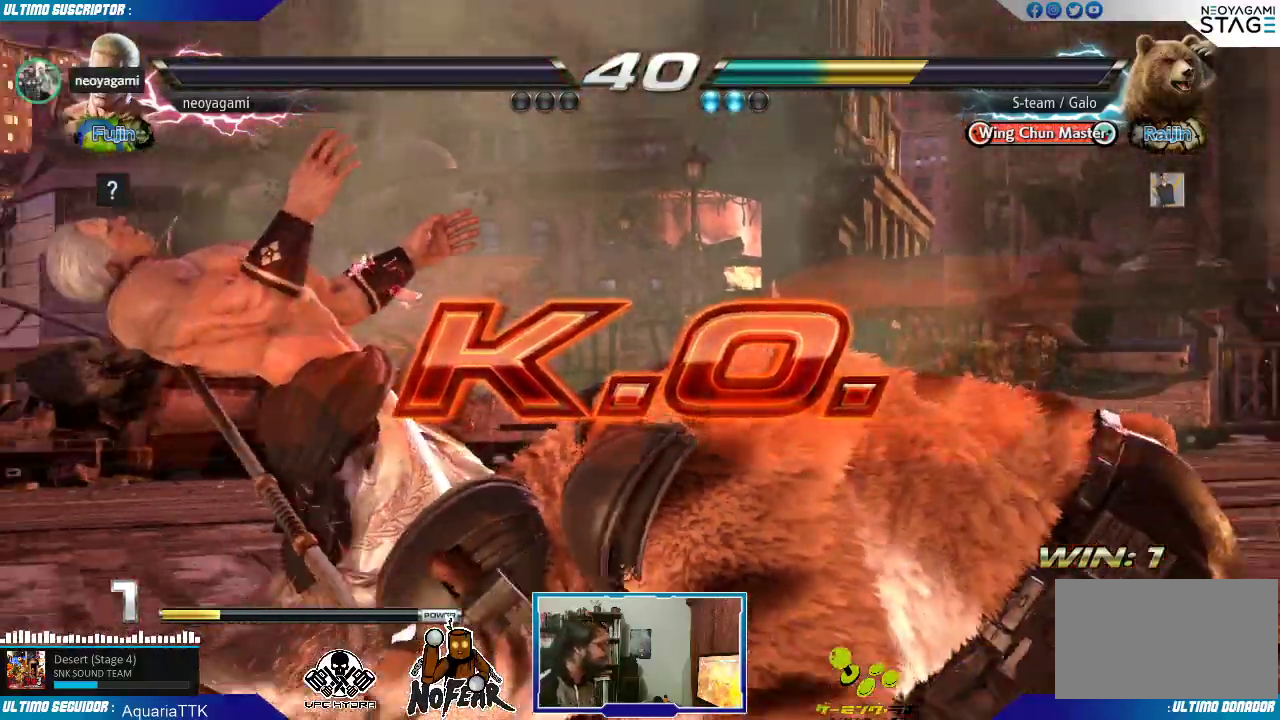
Gameplay with a controller (arcade stick); each line is a JSON object with the inputs held at the frame after it (dt_ms = milliseconds from this image to that frame). "events" lists button and stick changes between this image and that frame as [ms after this image, input, new state], when the widget could be followed in between. Not read: L3 R3.
{"dt_ms": 500, "buttons": ["L2"], "left_stick": "center", "events": [[67, "L2", "up"], [67, "START", "down"], [133, "START", "up"], [333, "START", "down"], [400, "START", "up"], [483, "L2", "down"]]}
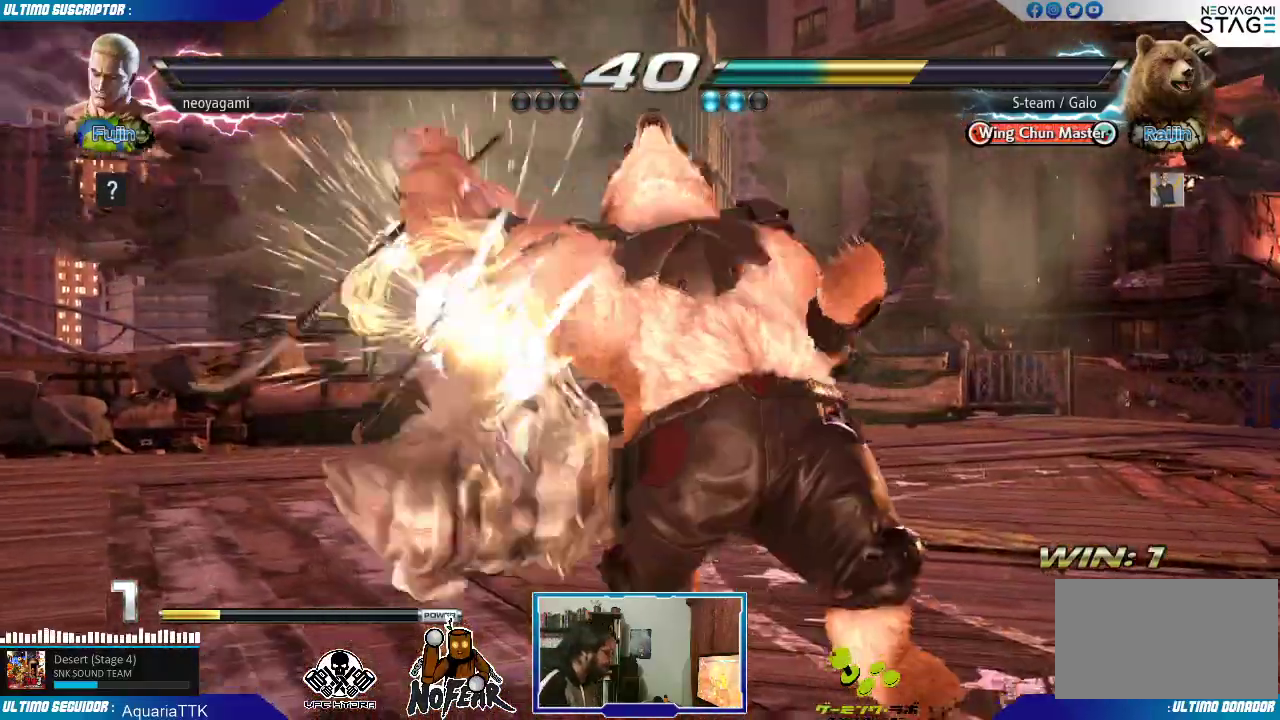
{"dt_ms": 500, "buttons": [], "left_stick": "center", "events": [[50, "L2", "up"], [217, "L2", "down"], [300, "L2", "up"], [383, "L2", "down"], [433, "START", "down"], [450, "L2", "up"], [450, "START", "up"]]}
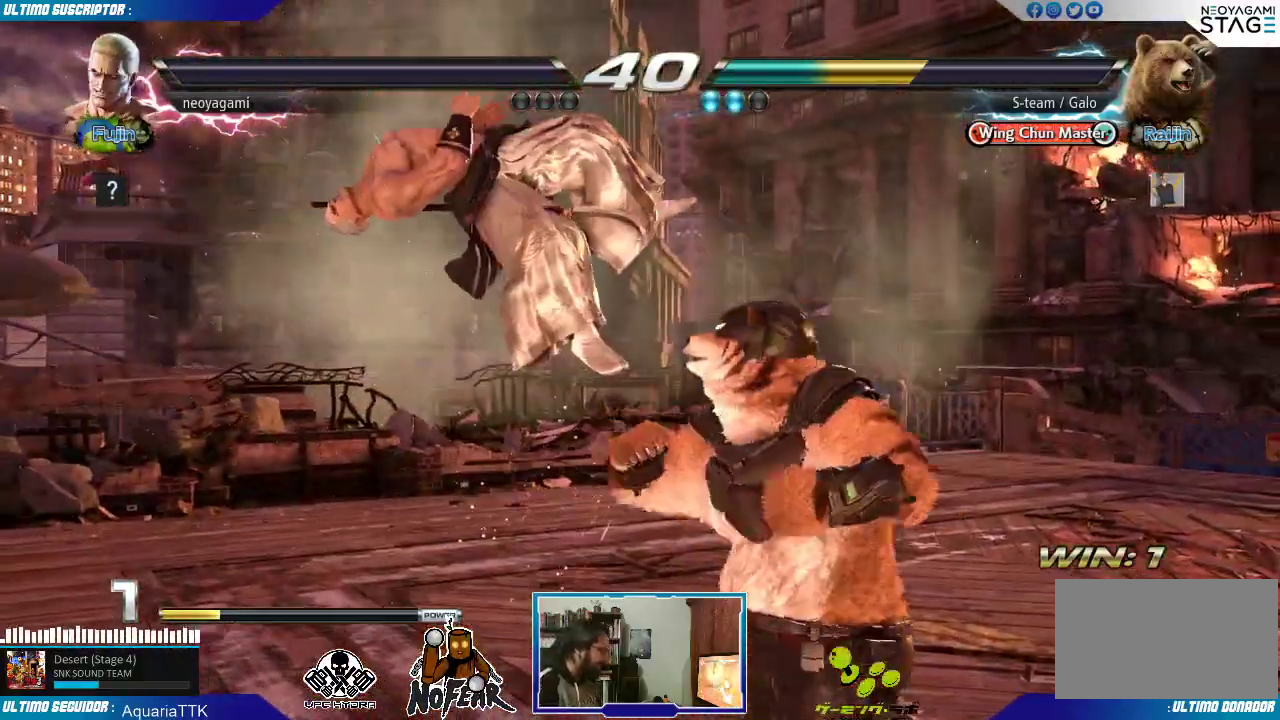
{"dt_ms": 500, "buttons": ["START"], "left_stick": "center", "events": [[17, "START", "down"], [83, "START", "up"], [417, "START", "down"]]}
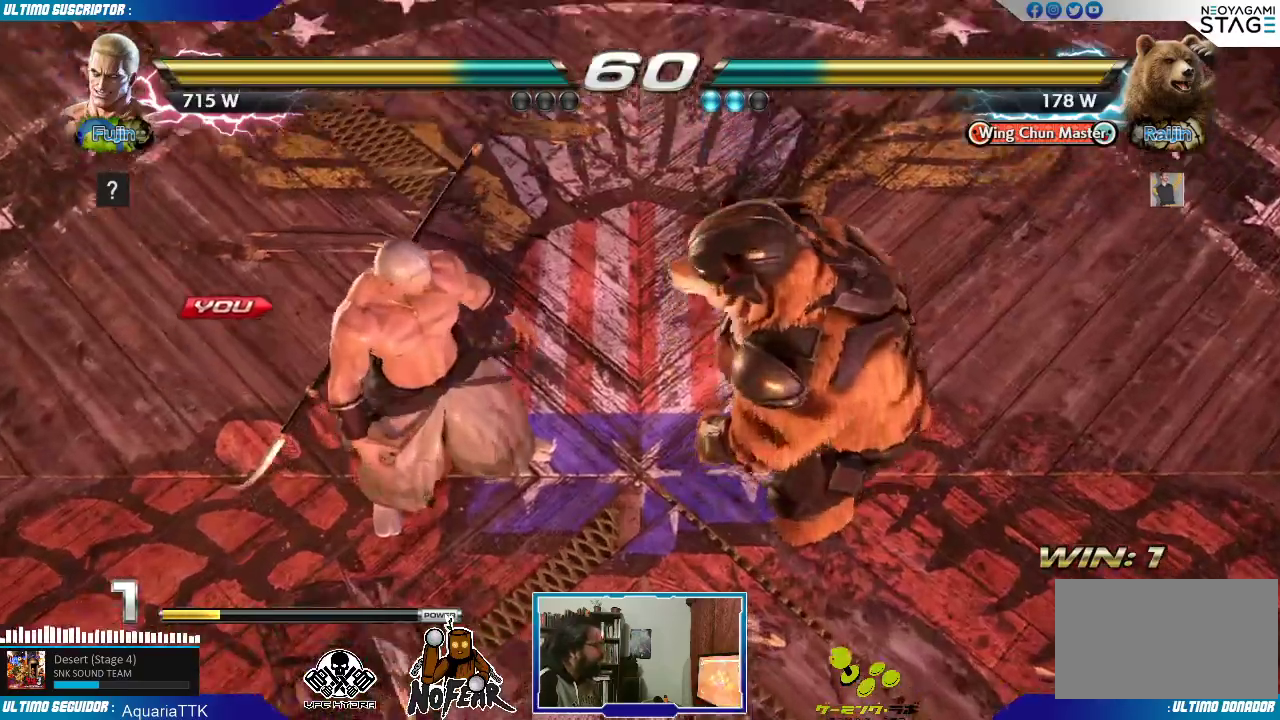
{"dt_ms": 500, "buttons": [], "left_stick": "center", "events": [[200, "START", "up"]]}
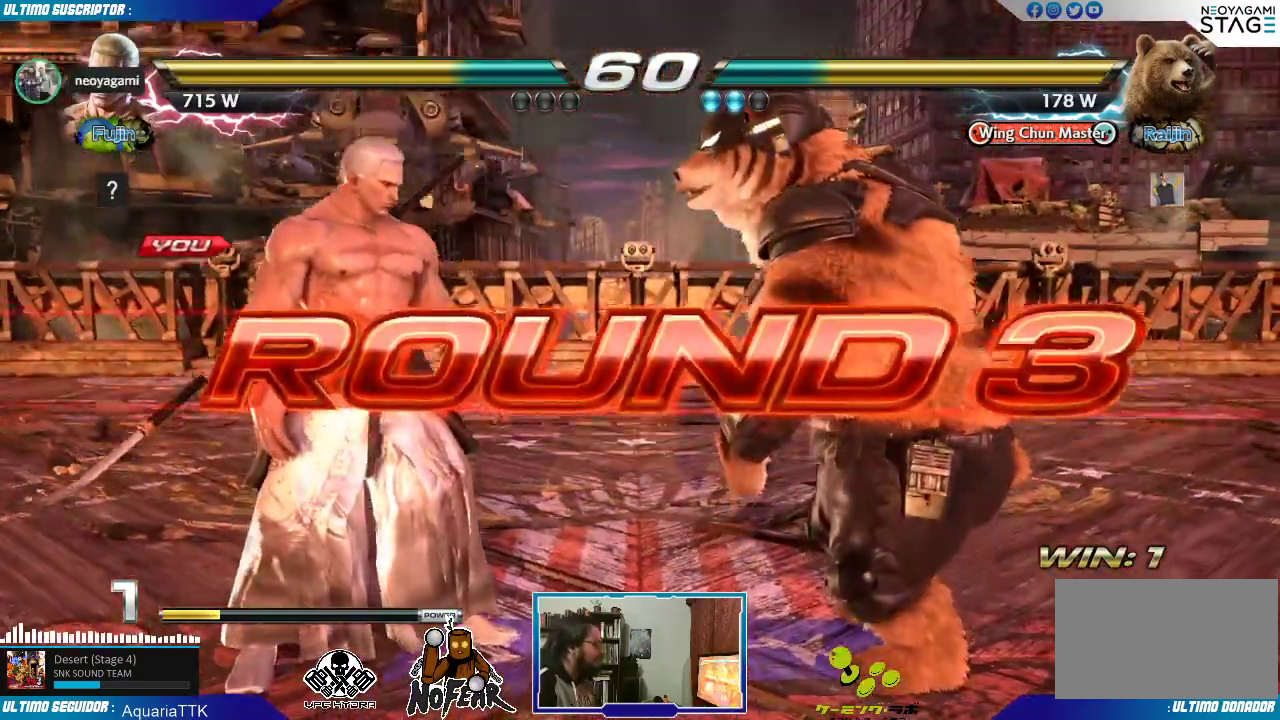
{"dt_ms": 500, "buttons": [], "left_stick": "center", "events": [[67, "START", "down"], [267, "START", "up"], [300, "left_stick", "left"], [450, "left_stick", "center"]]}
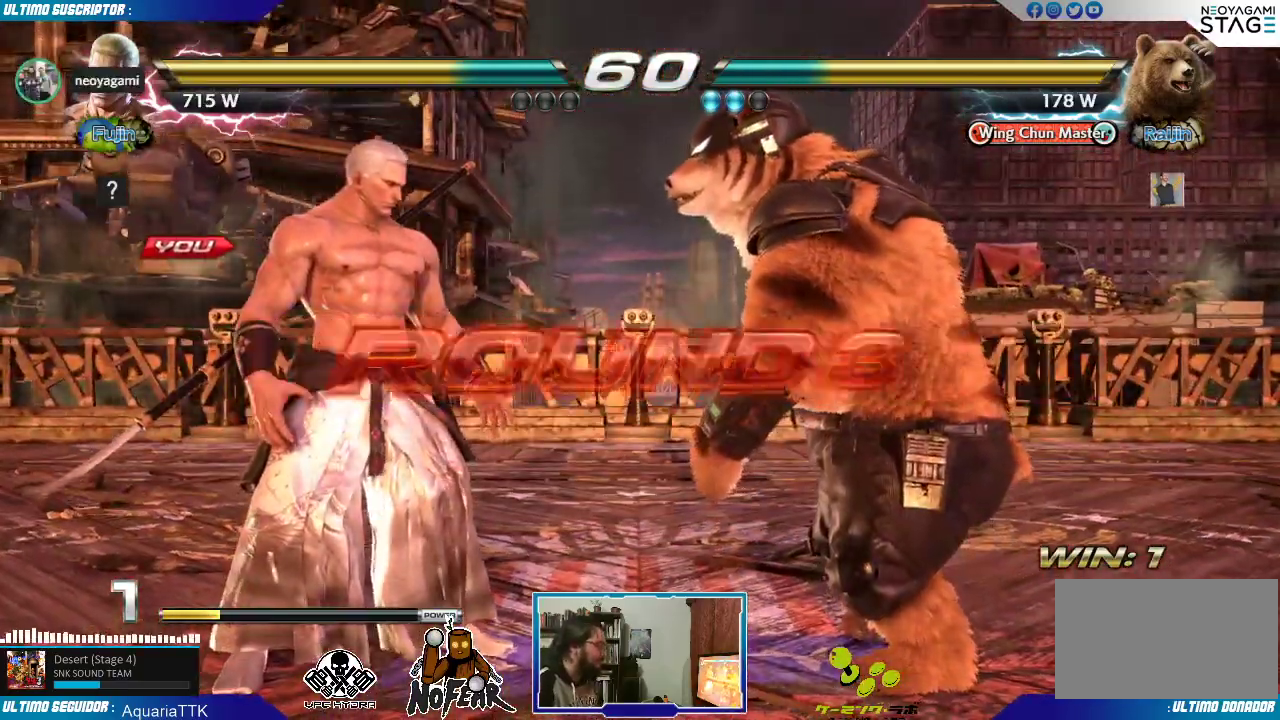
{"dt_ms": 500, "buttons": [], "left_stick": "center", "events": [[183, "left_stick", "left"], [317, "L1", "down"], [317, "left_stick", "center"], [417, "L1", "up"]]}
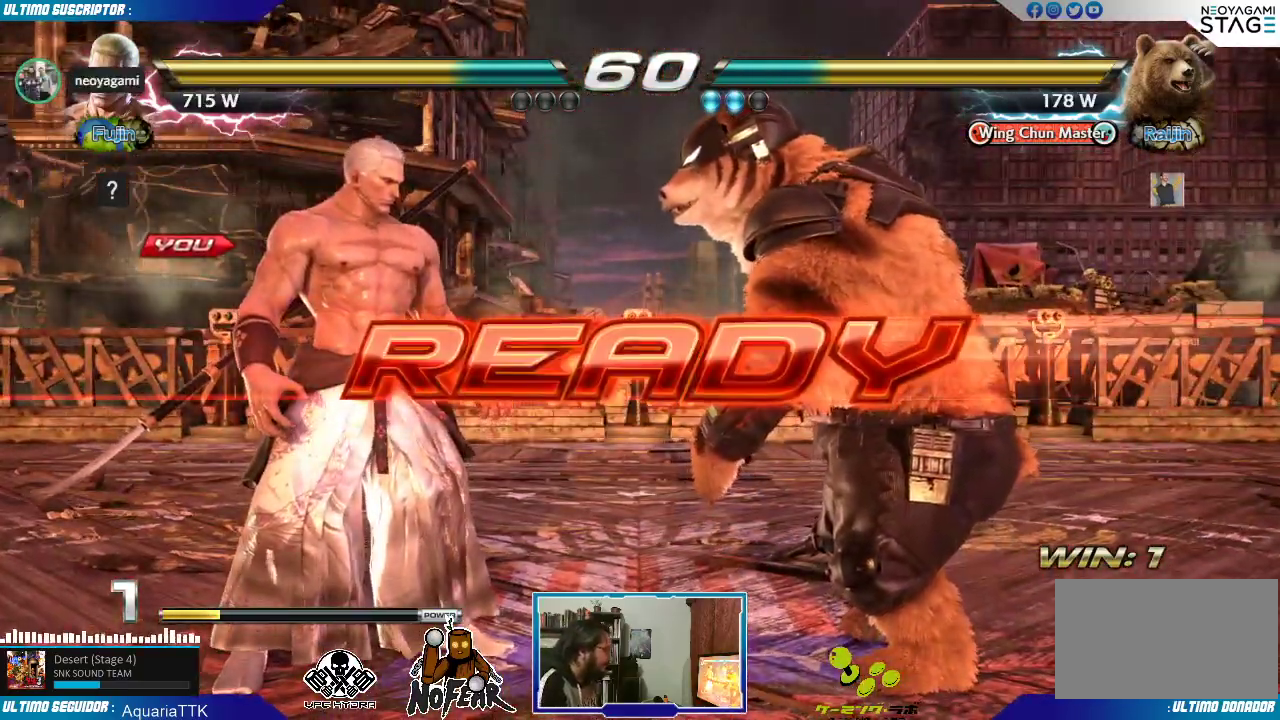
{"dt_ms": 500, "buttons": [], "left_stick": "center", "events": [[50, "left_stick", "left"], [317, "left_stick", "center"]]}
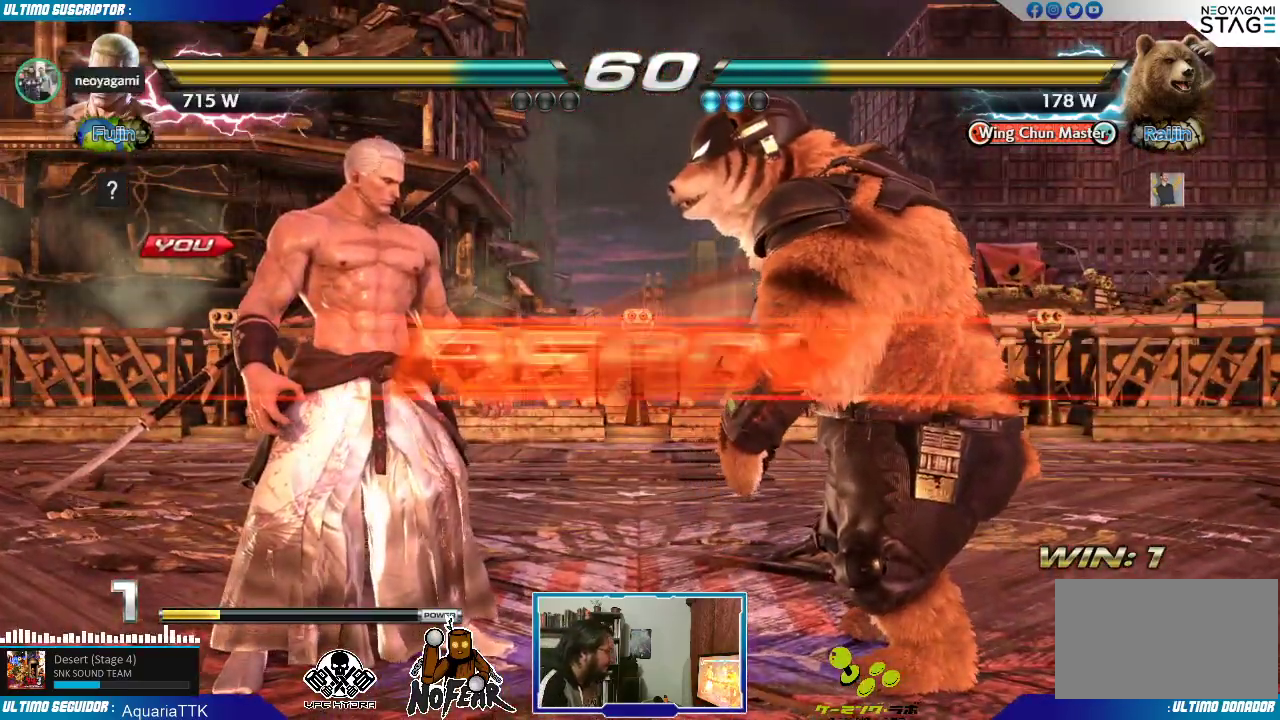
{"dt_ms": 500, "buttons": [], "left_stick": "center", "events": []}
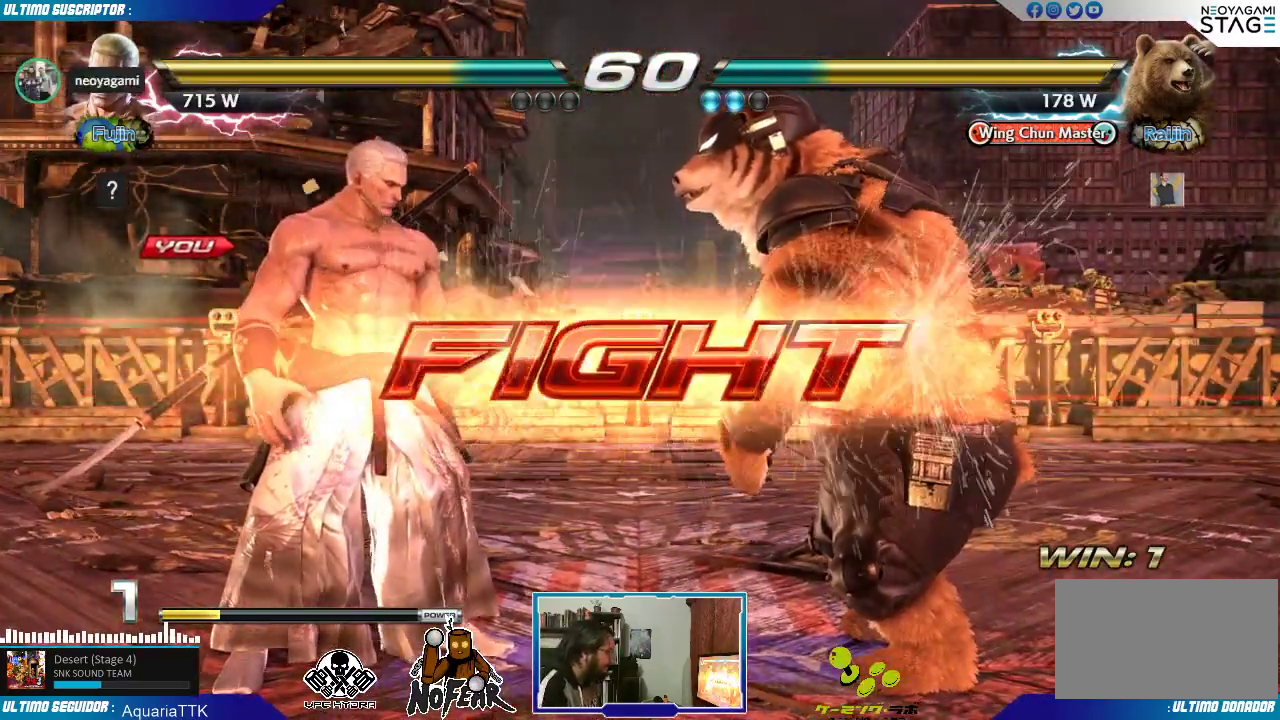
{"dt_ms": 500, "buttons": [], "left_stick": "center", "events": [[117, "L1", "down"], [133, "L1", "up"], [317, "left_stick", "left"], [483, "left_stick", "center"]]}
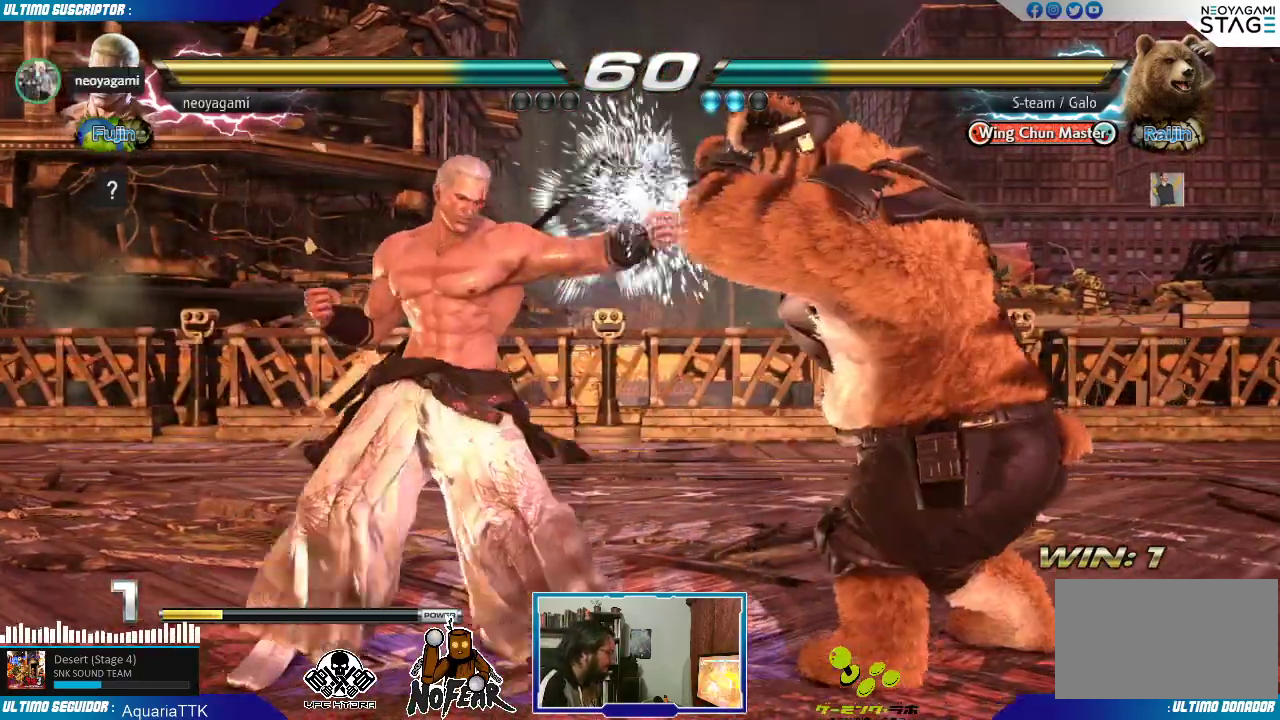
{"dt_ms": 500, "buttons": [], "left_stick": "center", "events": [[133, "left_stick", "down"], [150, "TRIANGLE", "down"], [217, "TRIANGLE", "up"], [217, "left_stick", "center"]]}
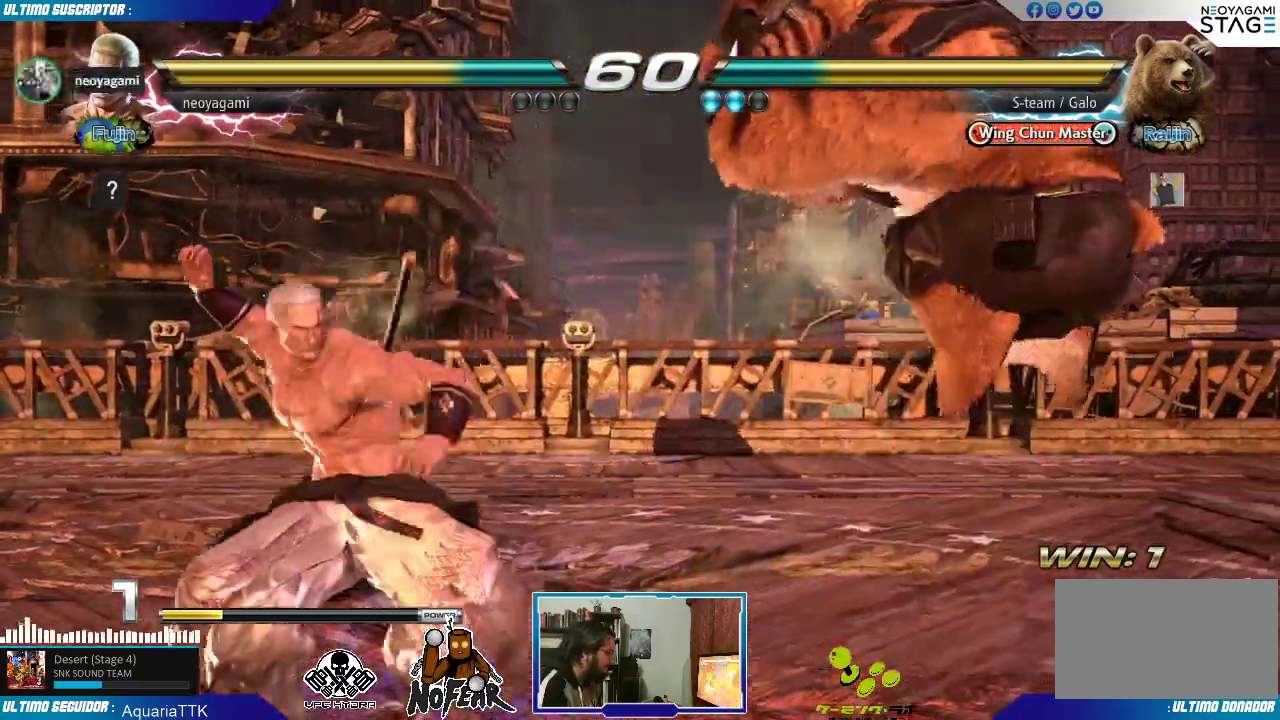
{"dt_ms": 1000, "buttons": [], "left_stick": "left"}
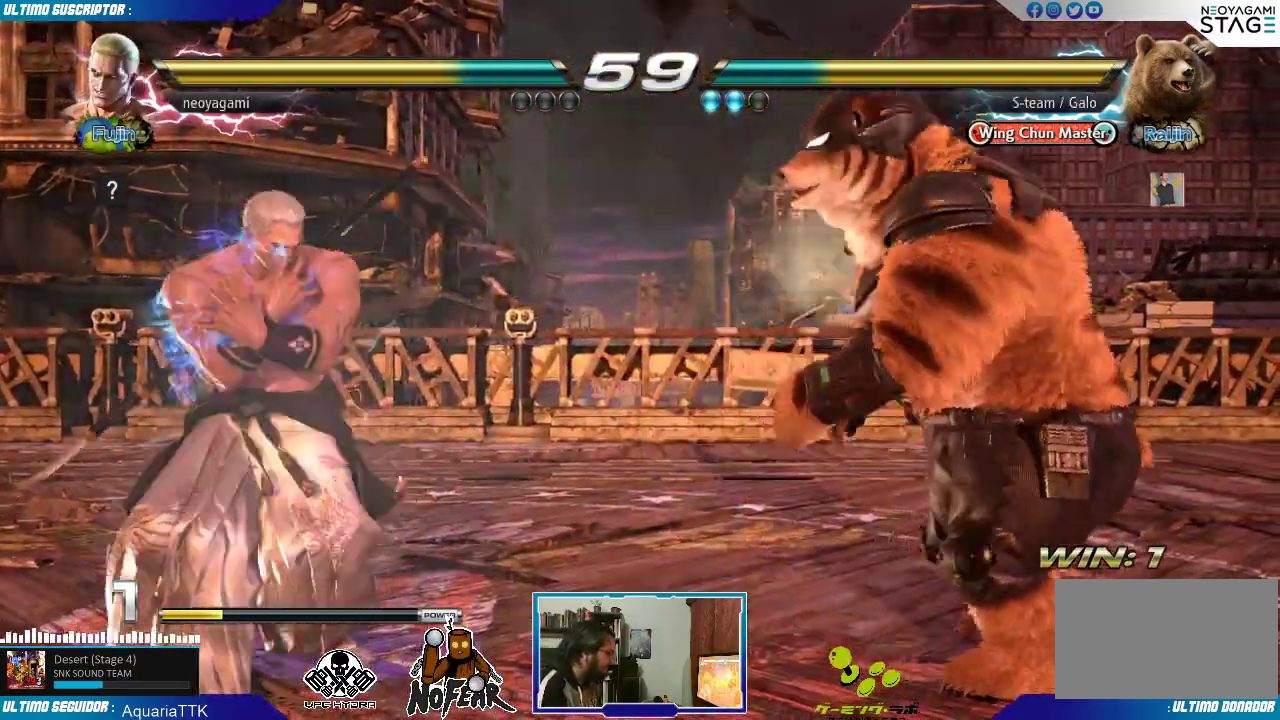
{"dt_ms": 500, "buttons": [], "left_stick": "left", "events": []}
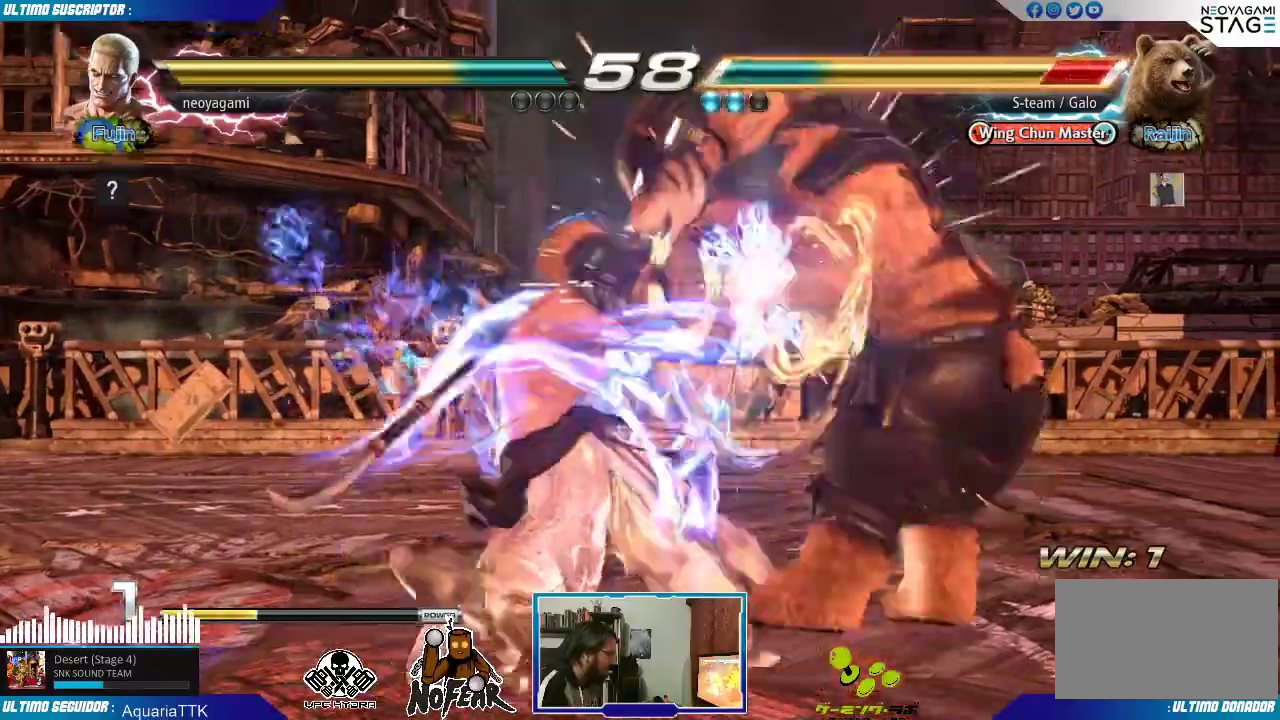
{"dt_ms": 500, "buttons": [], "left_stick": "right", "events": [[133, "left_stick", "center"], [350, "left_stick", "right"], [433, "left_stick", "center"], [483, "left_stick", "right"]]}
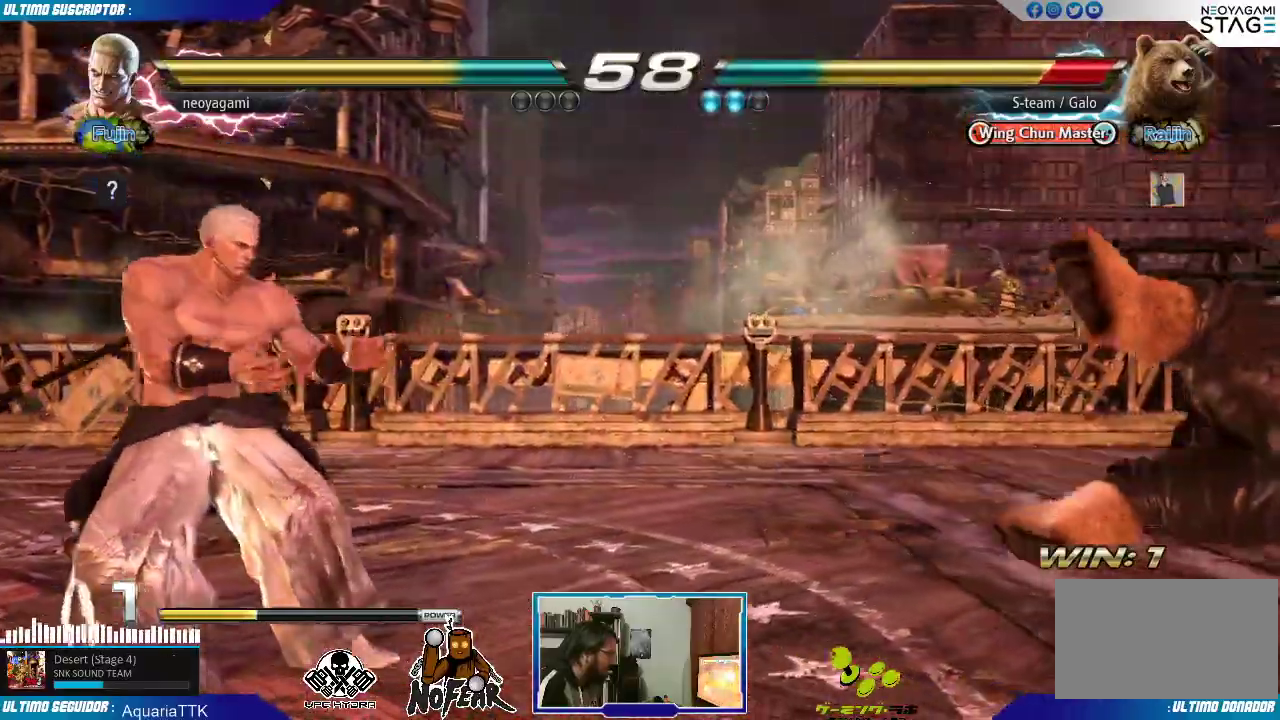
{"dt_ms": 500, "buttons": [], "left_stick": "center", "events": [[50, "left_stick", "center"], [100, "left_stick", "right"], [383, "left_stick", "center"]]}
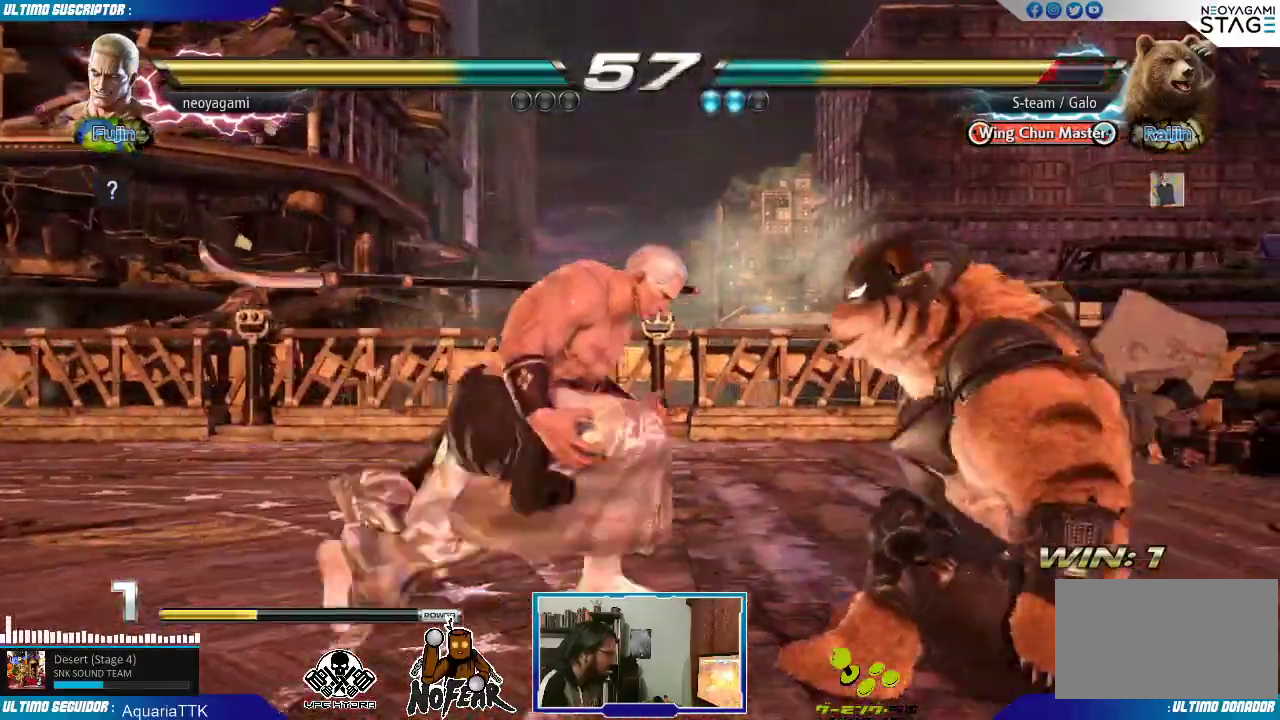
{"dt_ms": 500, "buttons": [], "left_stick": "center", "events": [[50, "left_stick", "left"], [200, "left_stick", "center"]]}
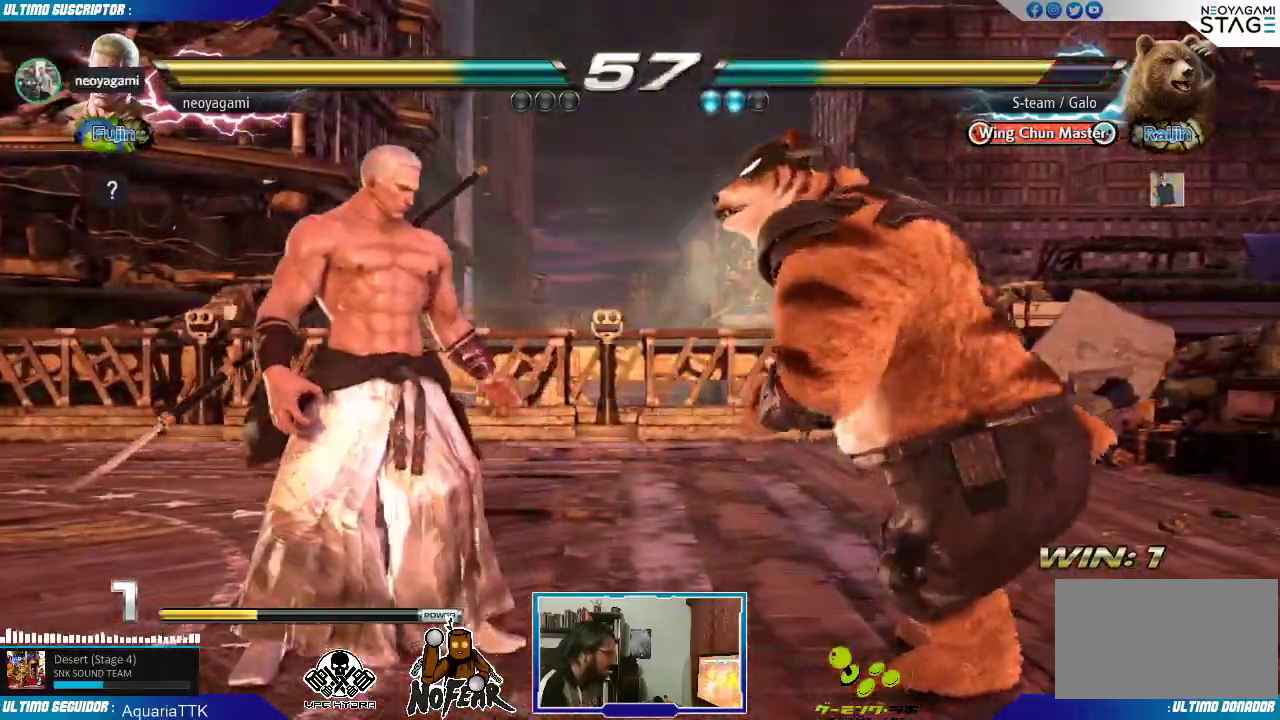
{"dt_ms": 500, "buttons": [], "left_stick": "down", "events": [[83, "L1", "down"], [150, "L1", "up"], [467, "left_stick", "down"]]}
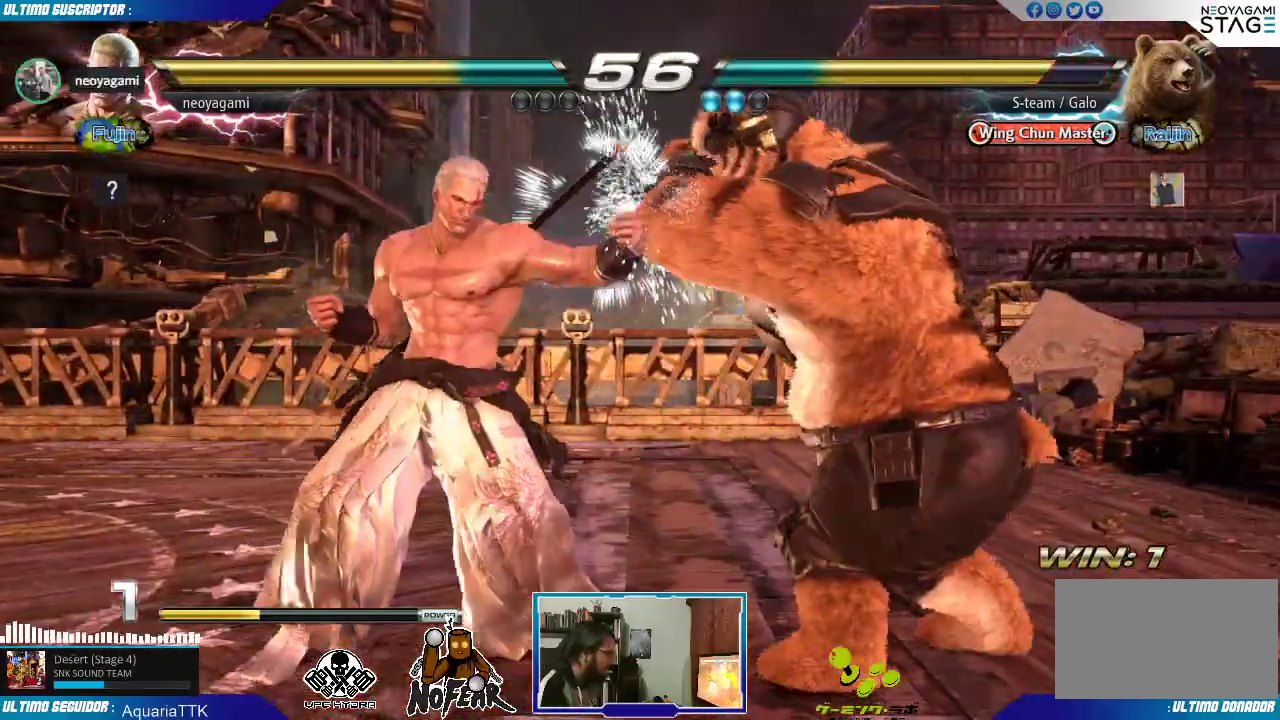
{"dt_ms": 500, "buttons": [], "left_stick": "center", "events": [[17, "TRIANGLE", "down"], [50, "left_stick", "center"], [67, "TRIANGLE", "up"]]}